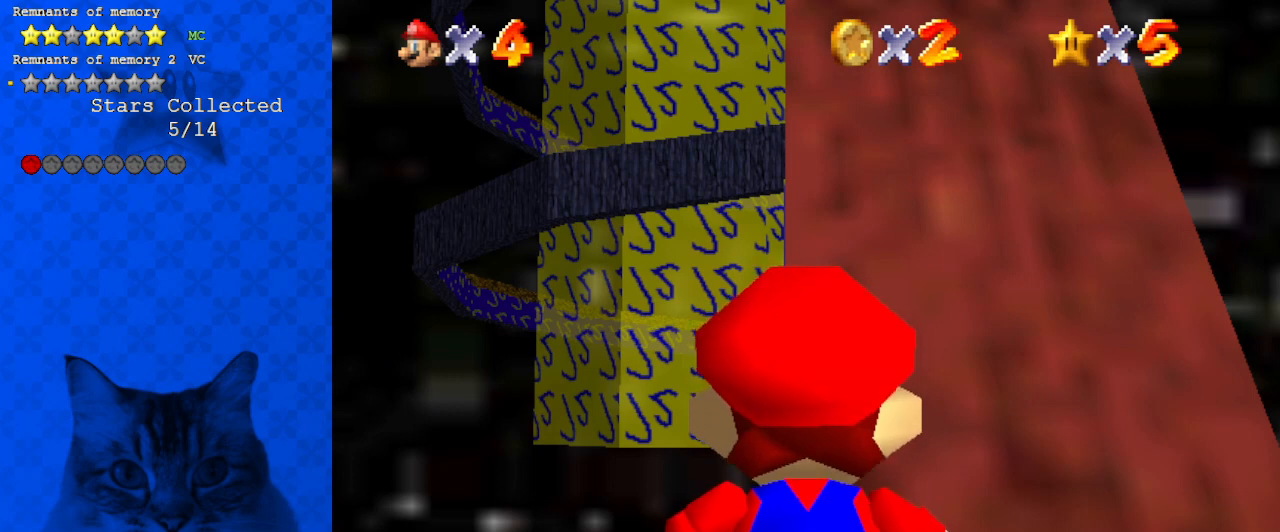
Gameplay with keyboard; each line is a JSON object with the keys held at the frame after it. "events" lists presses ("down") and releases ("up") of "a", "c", "ctrl", "d", "down", "left", "return", "right", "s", "shift", "up", "w", "x" and "y" between this image and that frame as [ms after this image, input, new state], when the widget could be followed in between. No other keys are recorded. Mouse input is not recorded.
{"keys": [], "events": []}
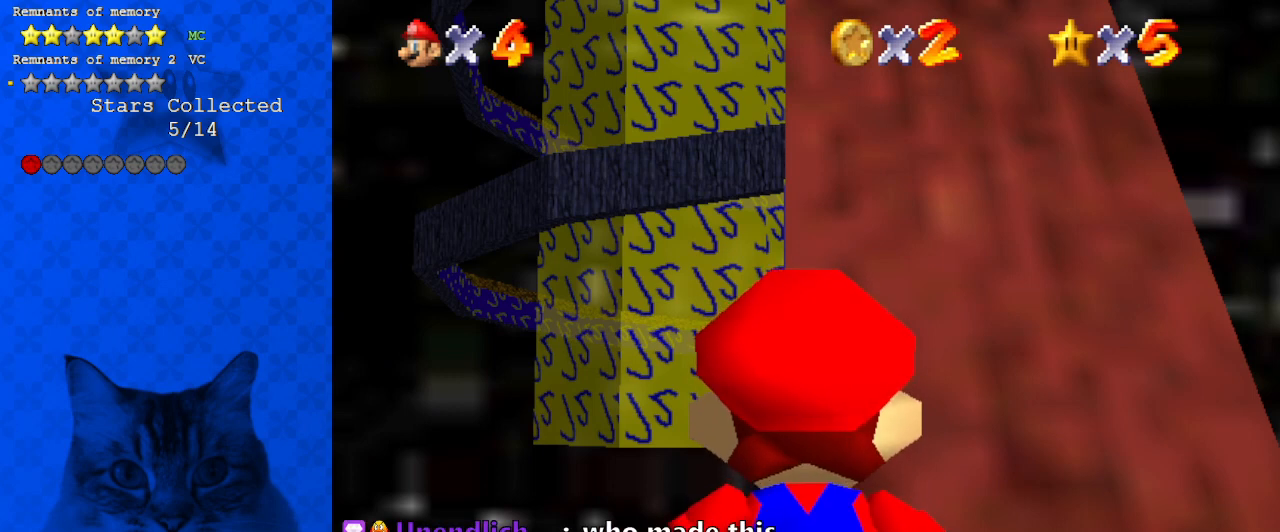
{"keys": [], "events": []}
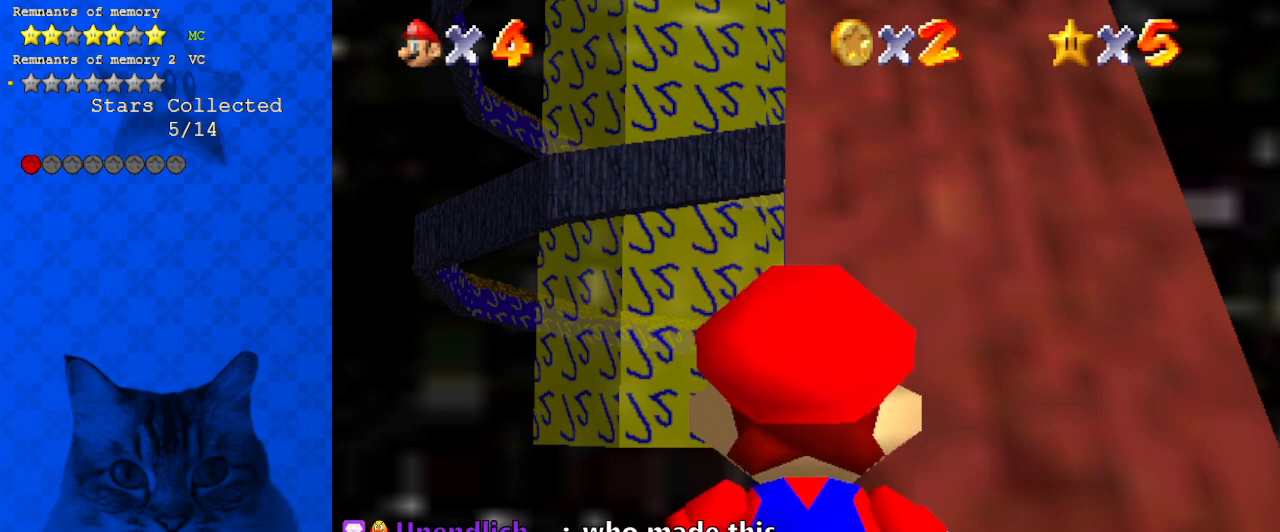
{"keys": [], "events": []}
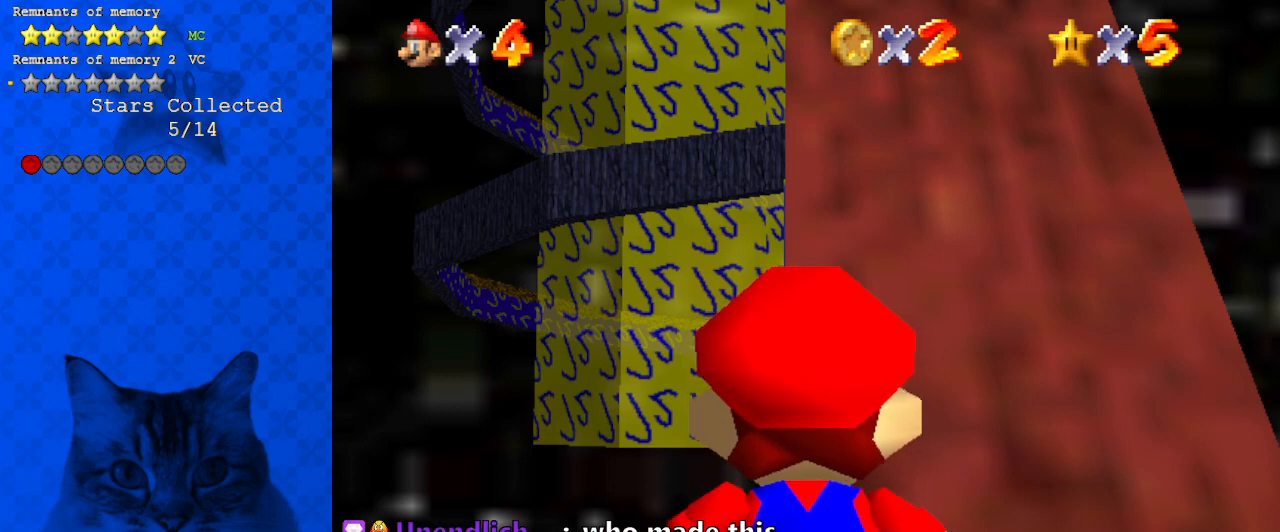
{"keys": [], "events": []}
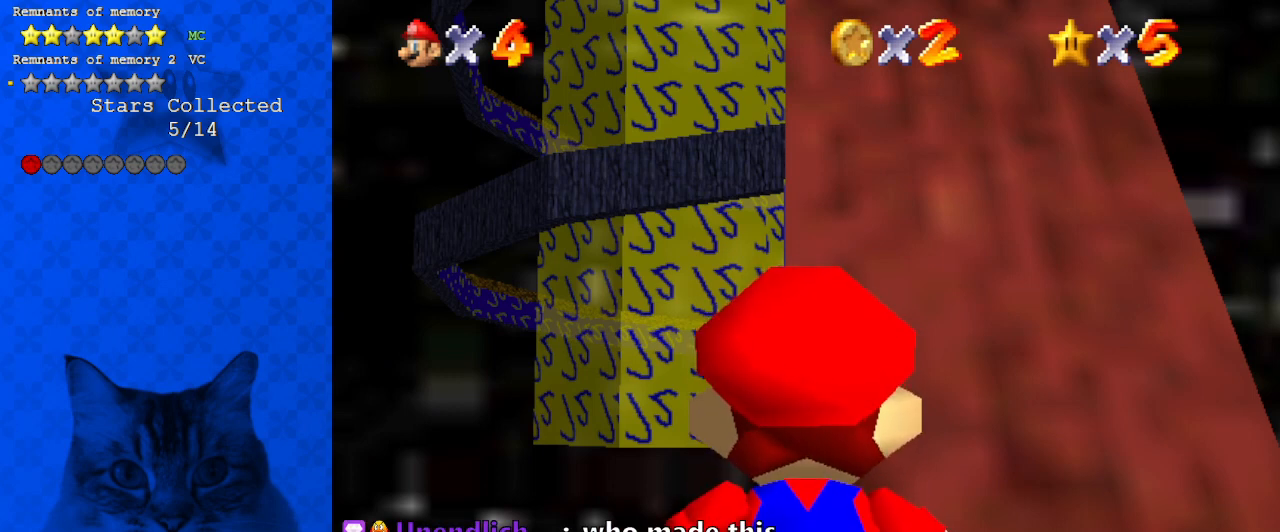
{"keys": [], "events": [[100, "s", "down"], [267, "s", "up"]]}
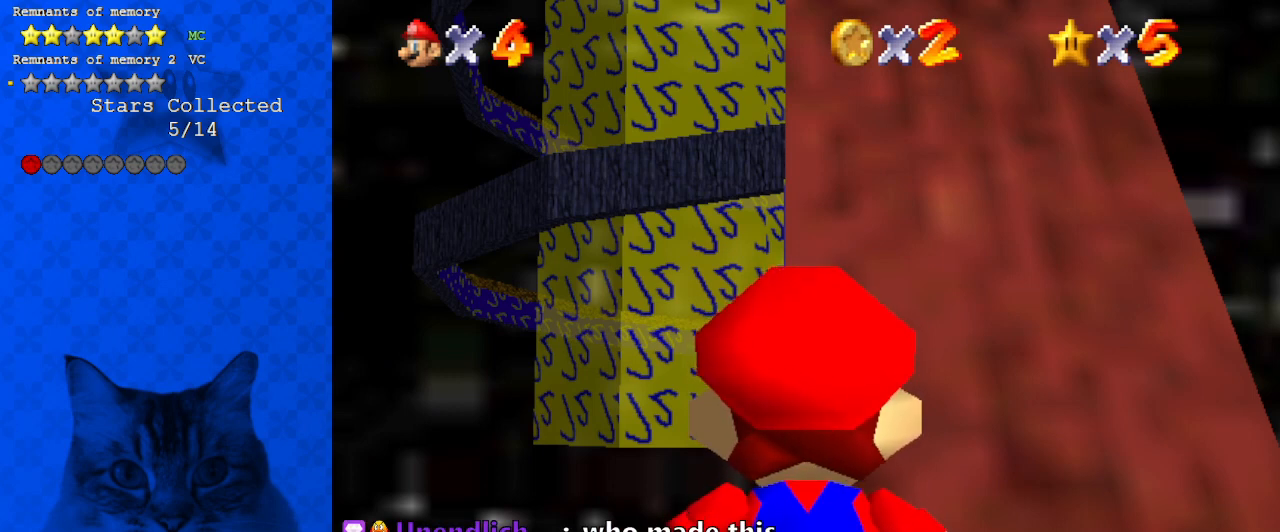
{"keys": [], "events": []}
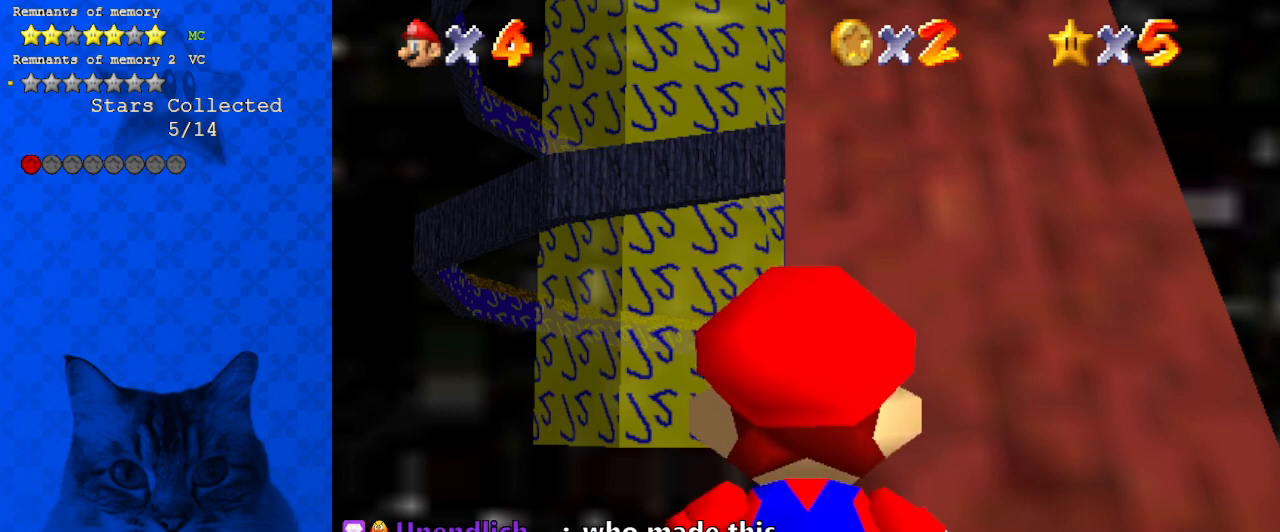
{"keys": [], "events": []}
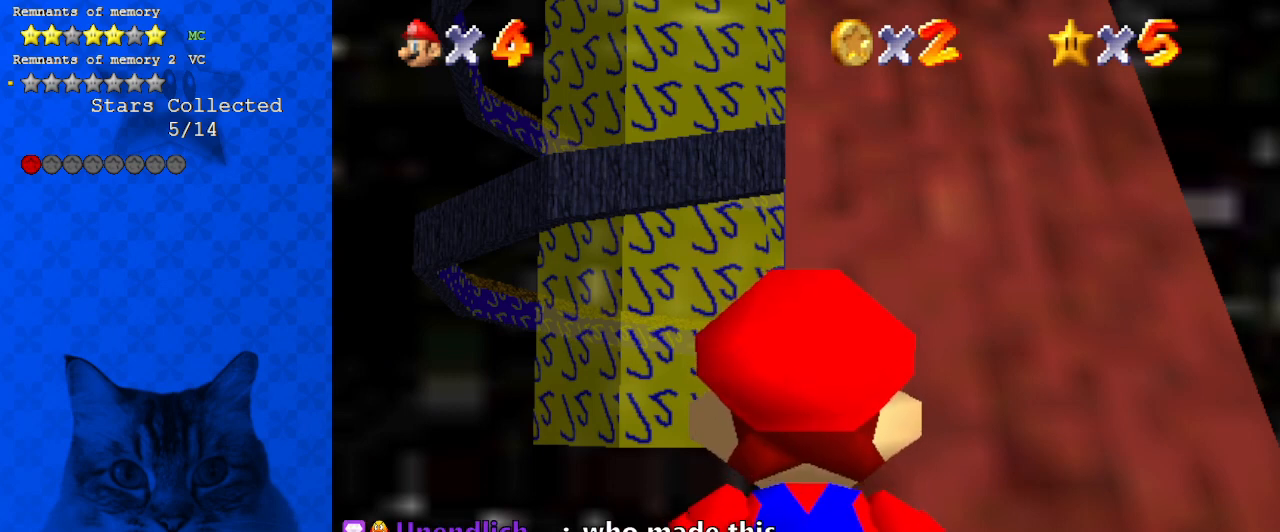
{"keys": [], "events": []}
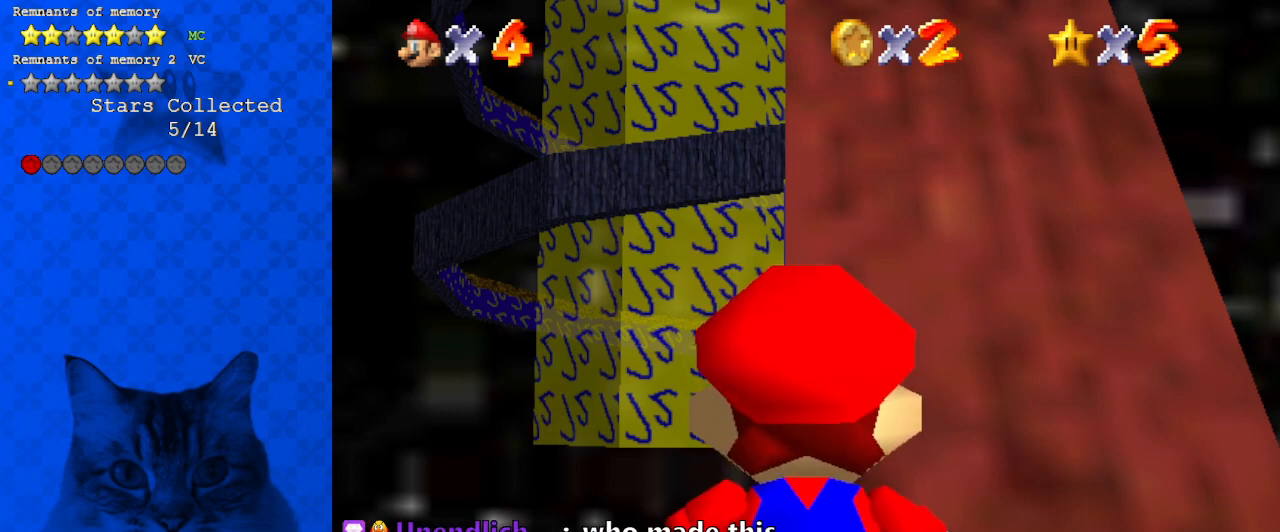
{"keys": [], "events": []}
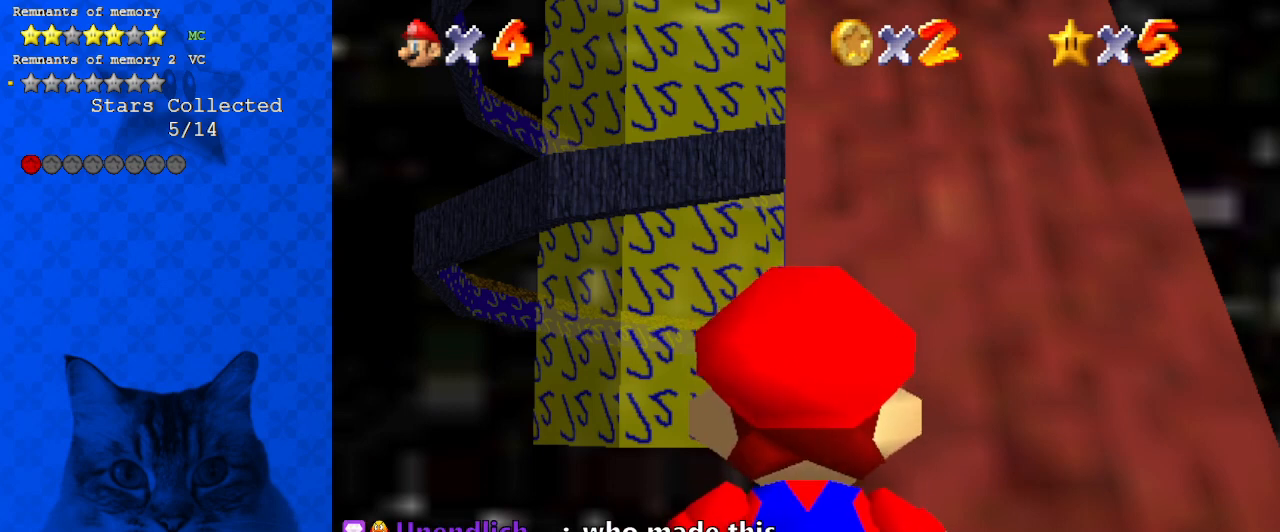
{"keys": ["a"], "events": [[100, "a", "down"], [200, "a", "up"], [467, "a", "down"]]}
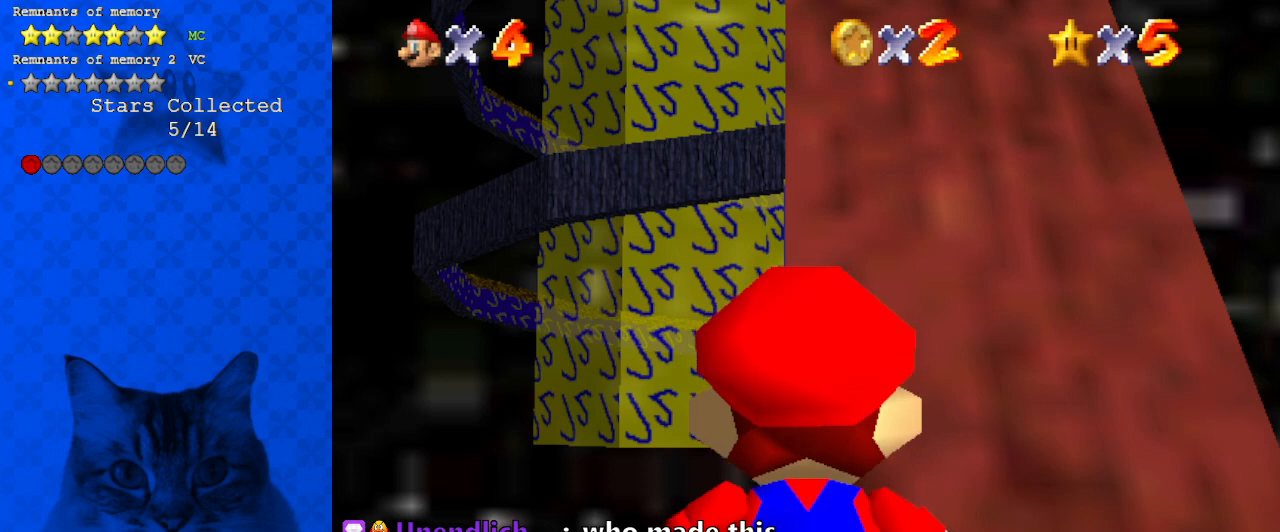
{"keys": [], "events": [[67, "a", "up"]]}
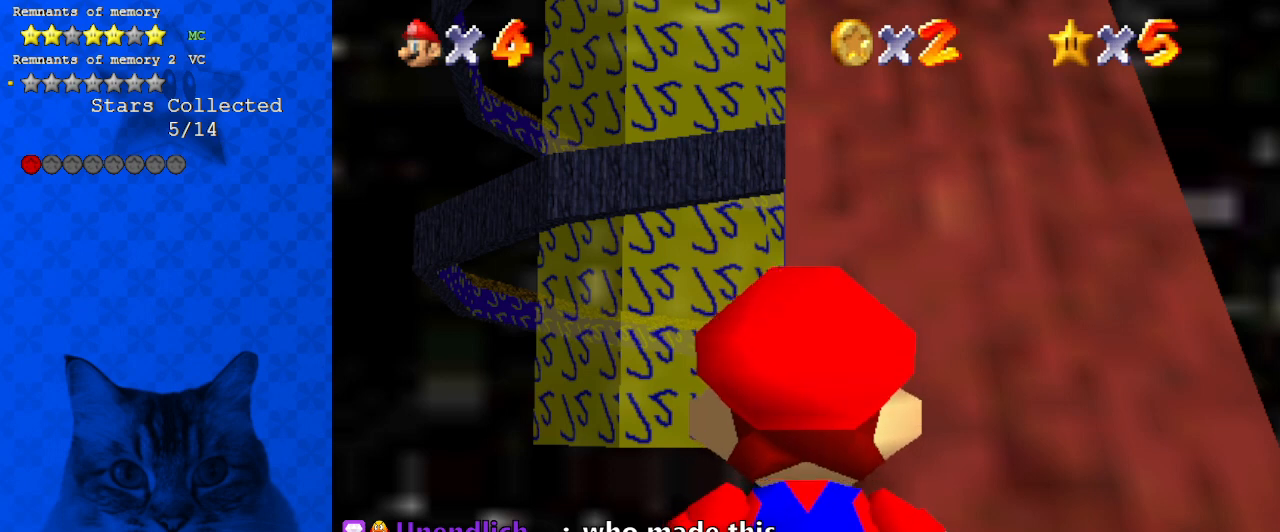
{"keys": [], "events": []}
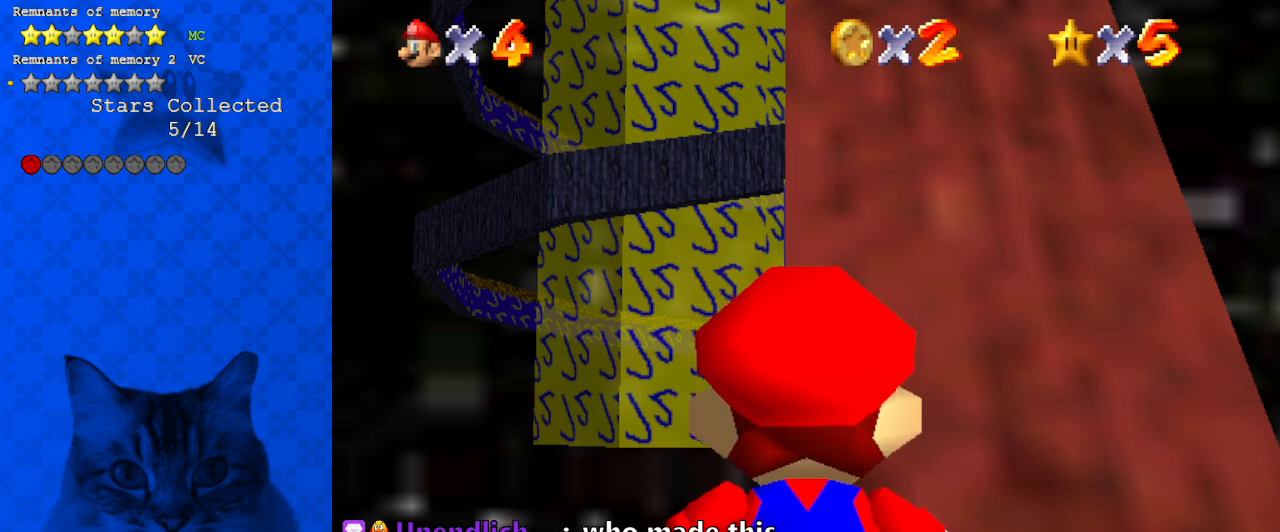
{"keys": [], "events": []}
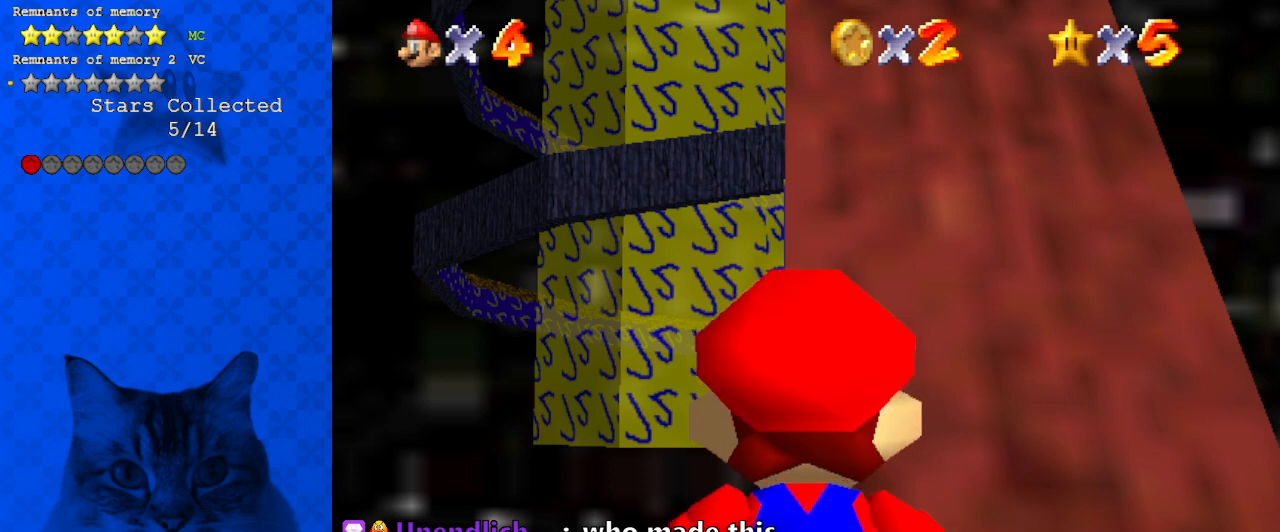
{"keys": [], "events": []}
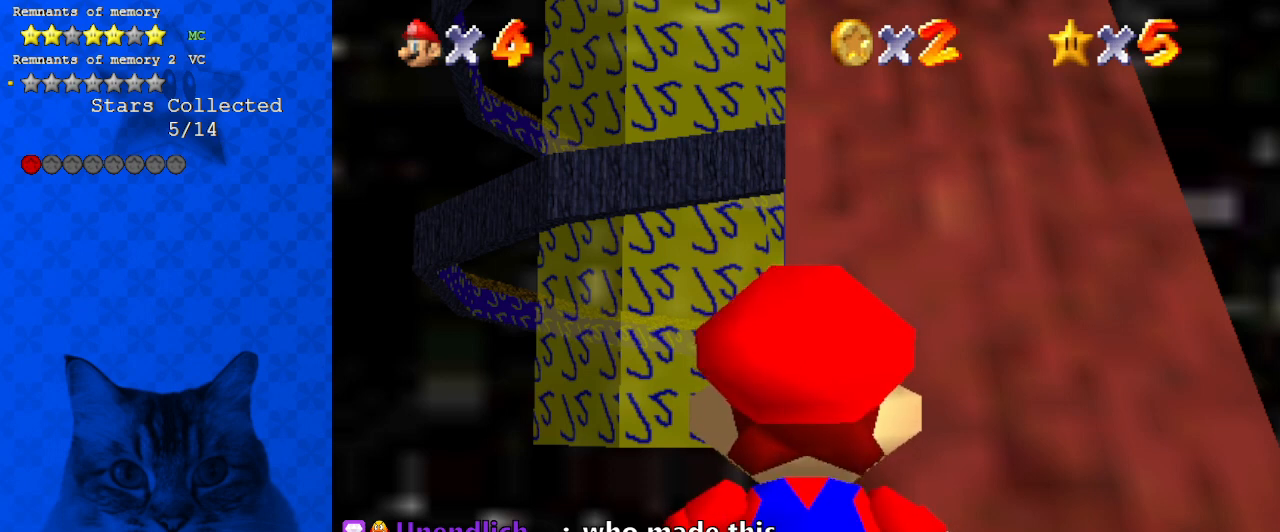
{"keys": [], "events": [[167, "a", "down"], [300, "a", "up"]]}
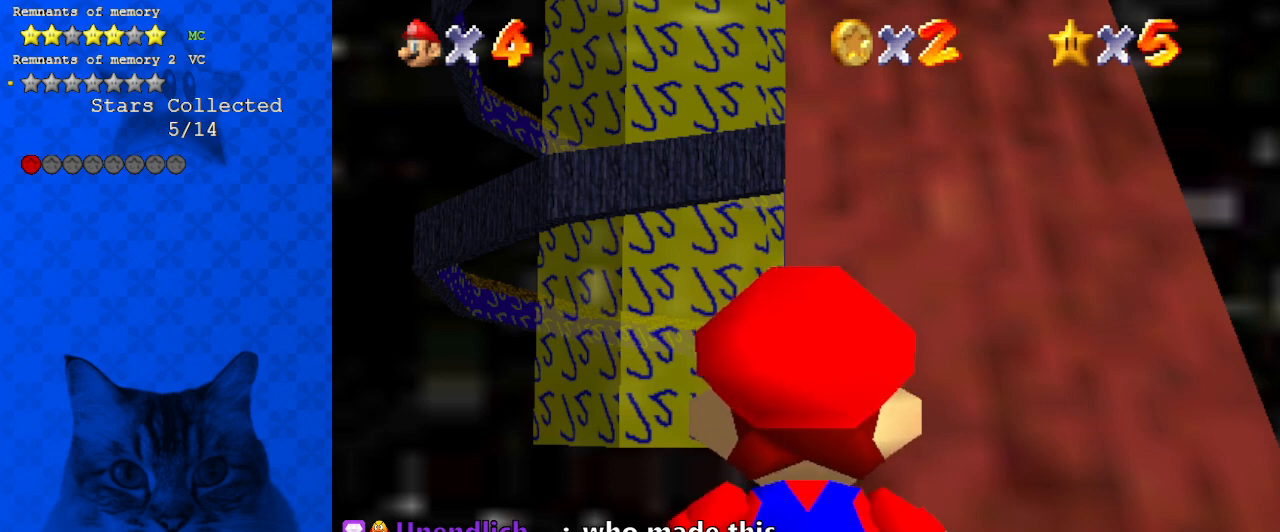
{"keys": [], "events": [[267, "s", "down"], [433, "s", "up"]]}
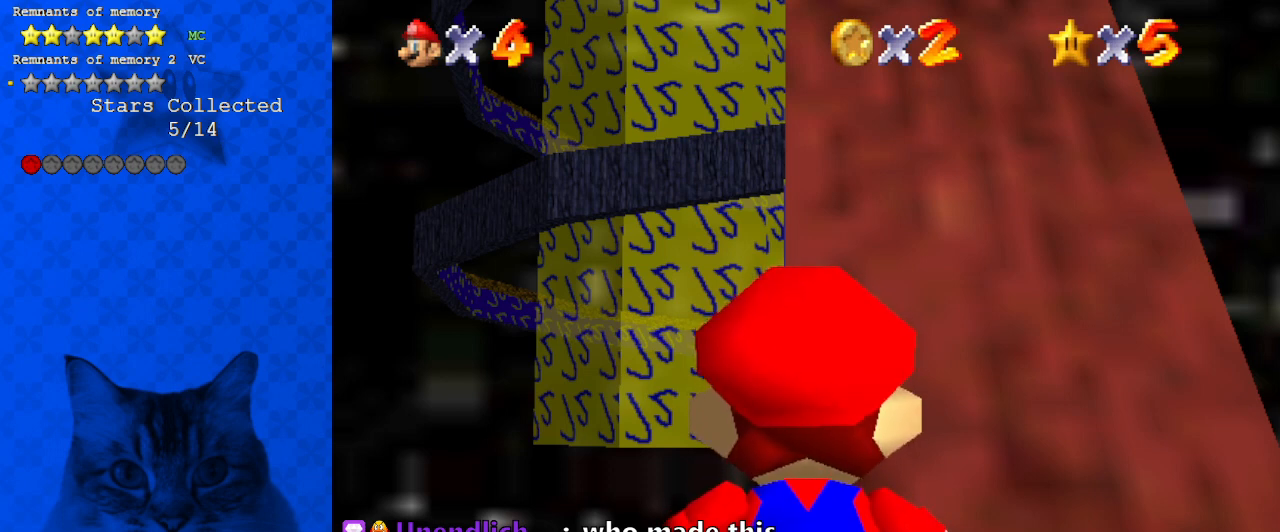
{"keys": [], "events": [[33, "return", "down"], [167, "return", "up"], [200, "w", "down"], [333, "w", "up"]]}
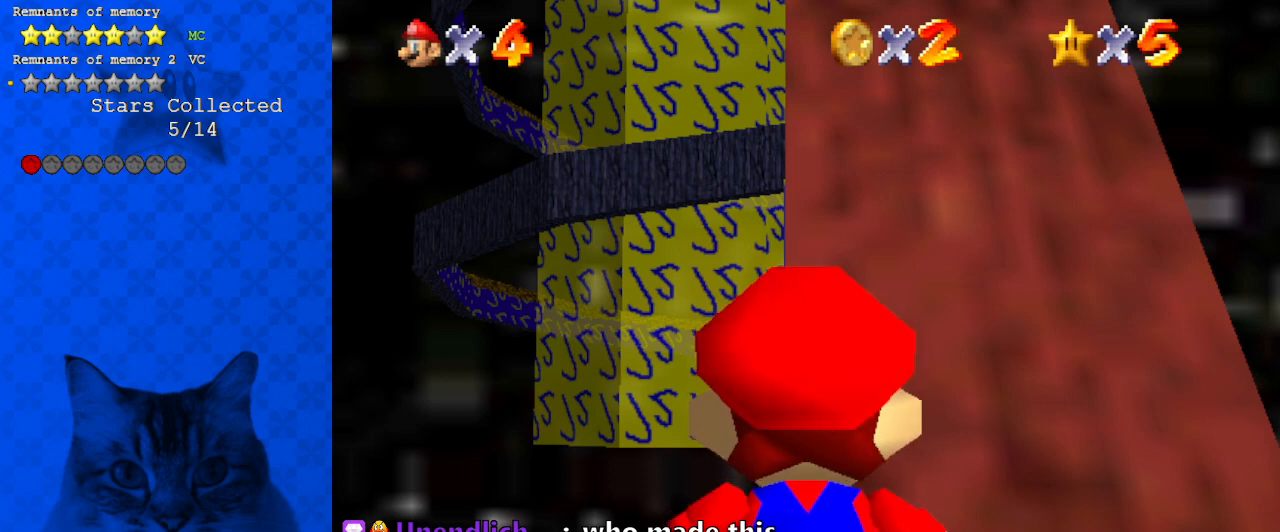
{"keys": [], "events": [[333, "w", "down"], [467, "w", "up"]]}
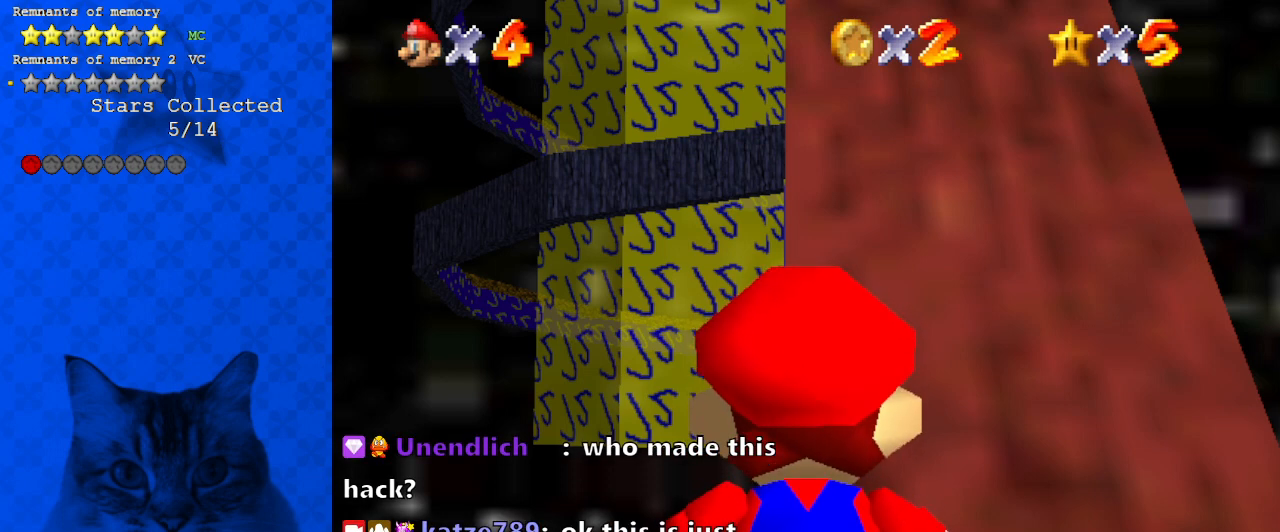
{"keys": [], "events": [[333, "d", "down"], [500, "d", "up"]]}
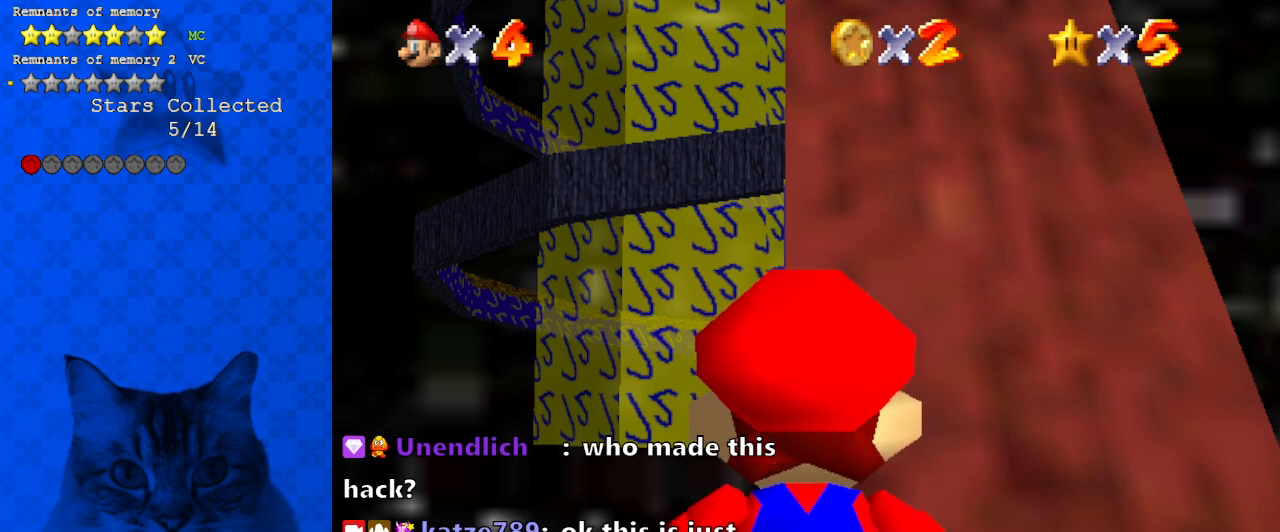
{"keys": [], "events": [[133, "shift", "down"], [300, "shift", "up"]]}
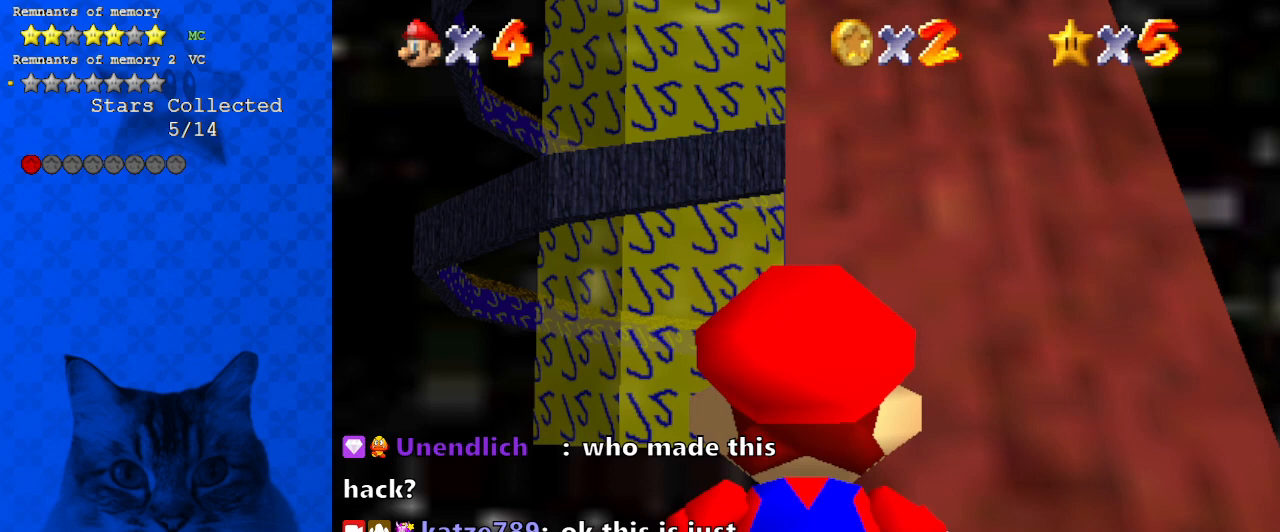
{"keys": [], "events": []}
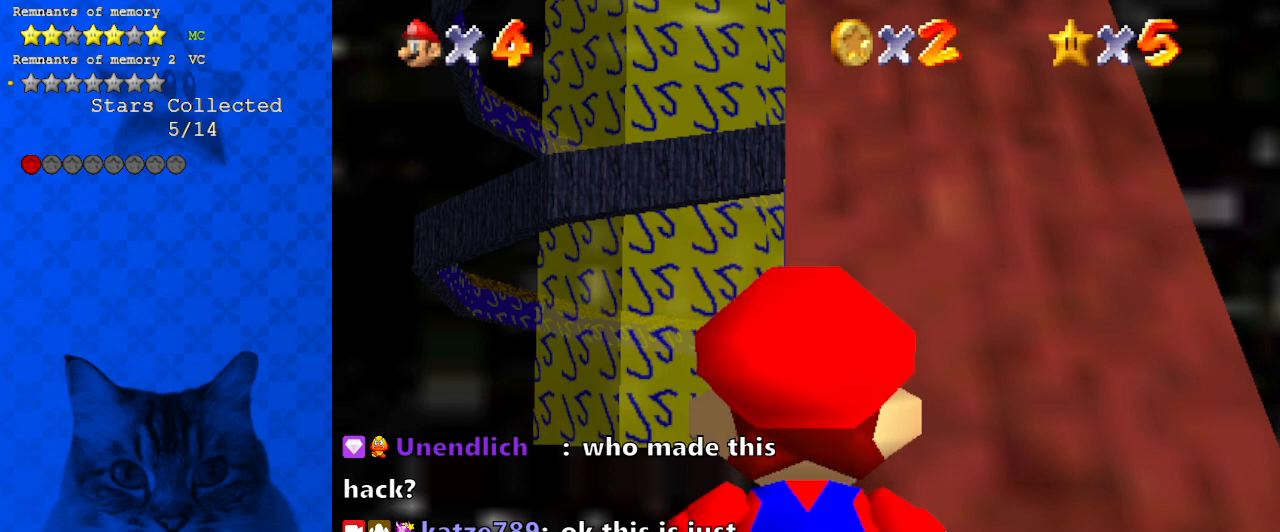
{"keys": [], "events": [[100, "s", "down"], [200, "s", "up"], [233, "s", "down"], [400, "s", "up"]]}
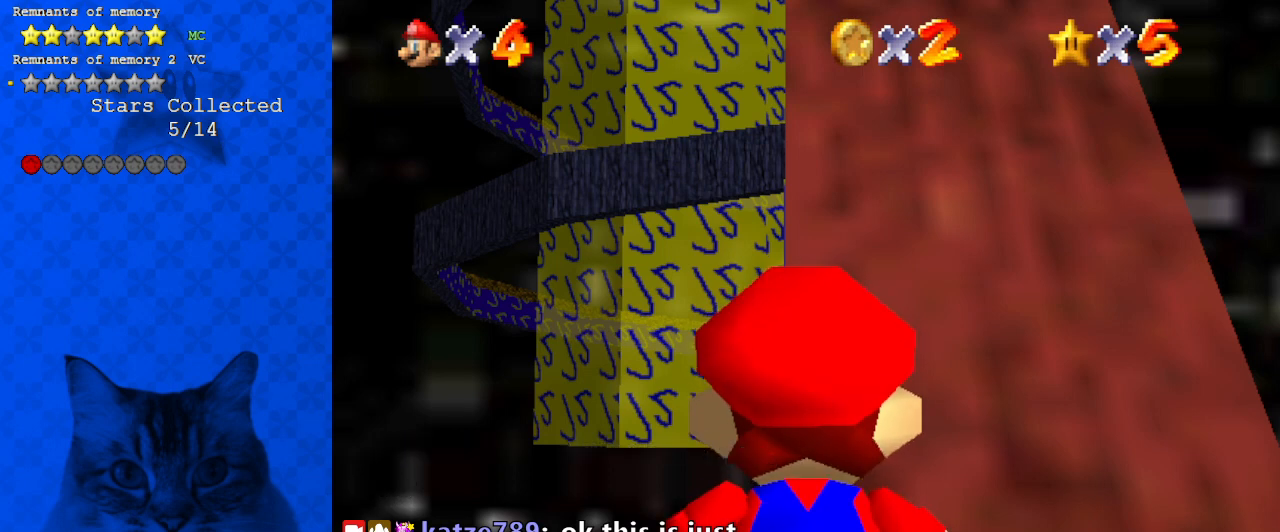
{"keys": [], "events": [[100, "d", "down"], [200, "return", "down"], [267, "d", "up"], [300, "return", "up"]]}